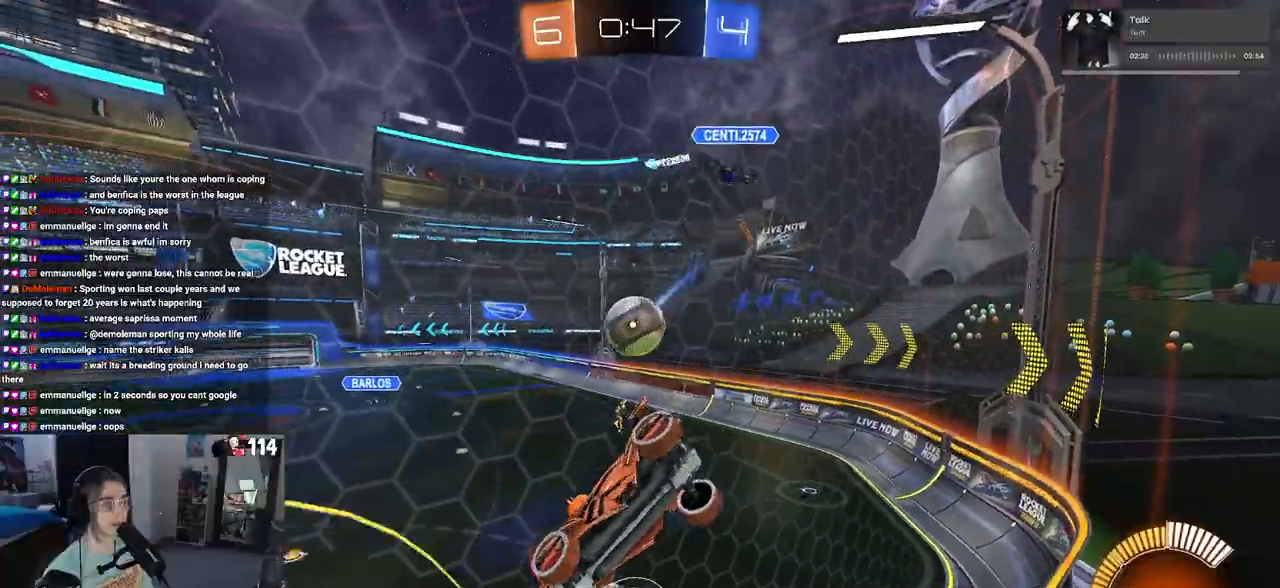
Gameplay with a controller (PlayStation layout); each line is a JSON object with the inputs held at the frame after it. "events" lists button and stick changes between this image and that frame as [ms after this image, input, new state], when the widget could be followed in between.
{"buttons": [], "left_stick": "center", "right_stick": "center", "events": [[50, "CROSS", "down"], [83, "left_stick", "down"], [150, "R2", "up"], [200, "CROSS", "up"], [500, "left_stick", "center"]]}
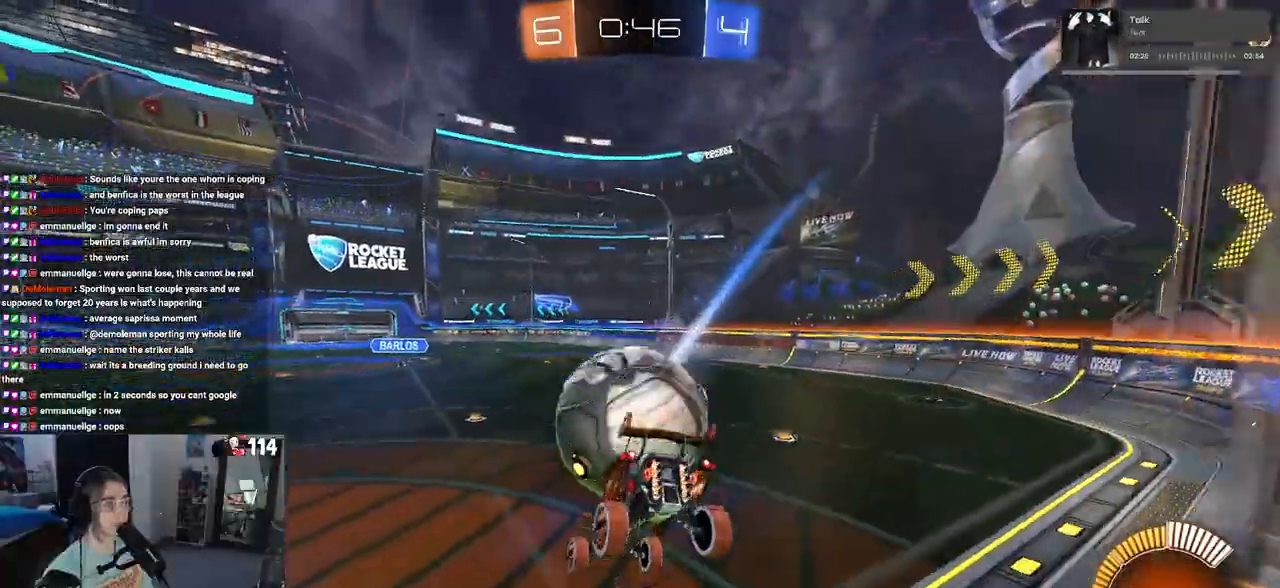
{"buttons": ["R1", "R2"], "left_stick": "left", "right_stick": "center", "events": [[33, "R2", "down"], [67, "left_stick", "down-left"], [200, "left_stick", "left"], [450, "R1", "down"]]}
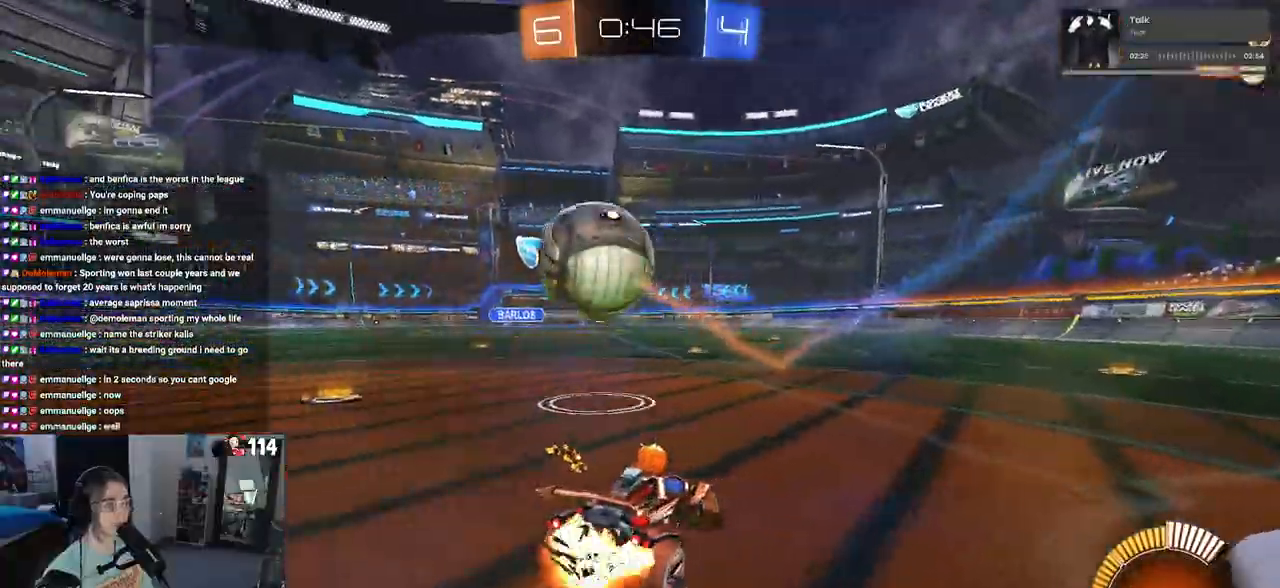
{"buttons": ["R1", "R2"], "left_stick": "left", "right_stick": "center", "events": []}
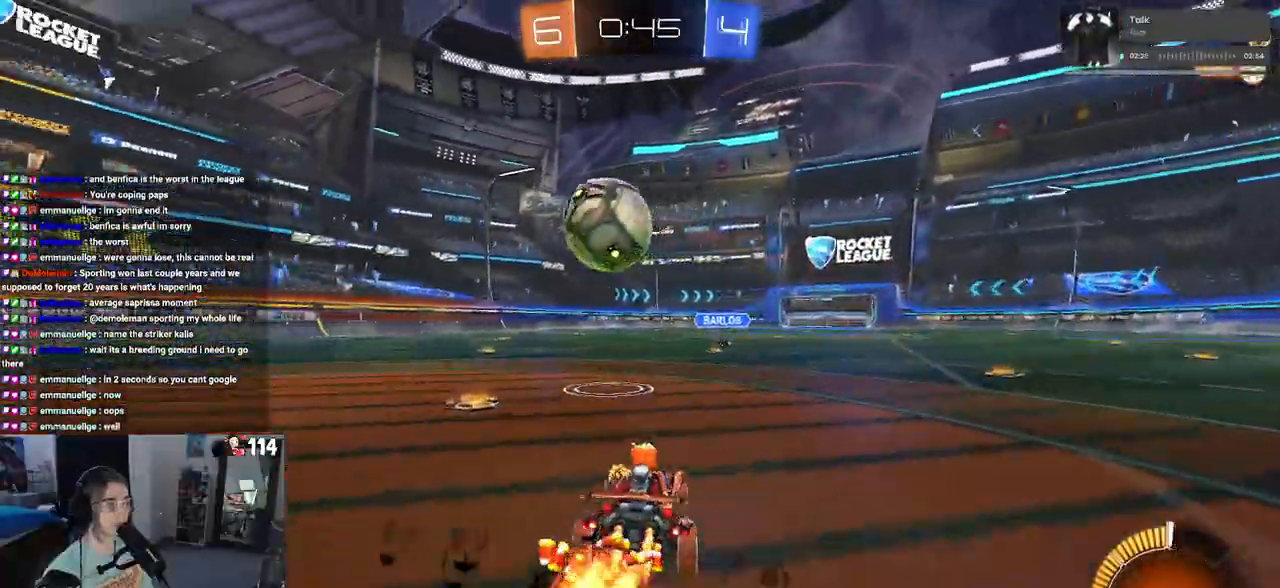
{"buttons": ["R1", "R2"], "left_stick": "right", "right_stick": "center", "events": [[150, "left_stick", "down"], [200, "left_stick", "down-right"], [217, "CROSS", "down"], [433, "CROSS", "up"], [450, "left_stick", "right"]]}
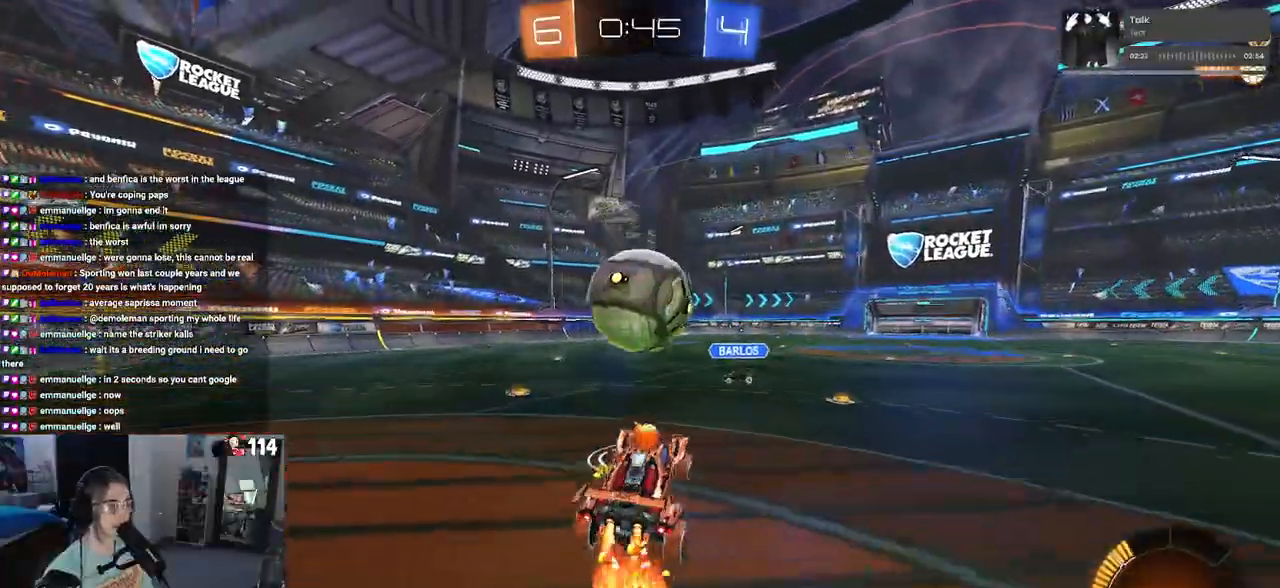
{"buttons": ["SQUARE", "R2"], "left_stick": "down", "right_stick": "center", "events": [[17, "left_stick", "up-right"], [100, "CROSS", "down"], [117, "left_stick", "up-left"], [150, "SQUARE", "down"], [200, "CROSS", "up"], [250, "left_stick", "down"], [317, "R1", "up"]]}
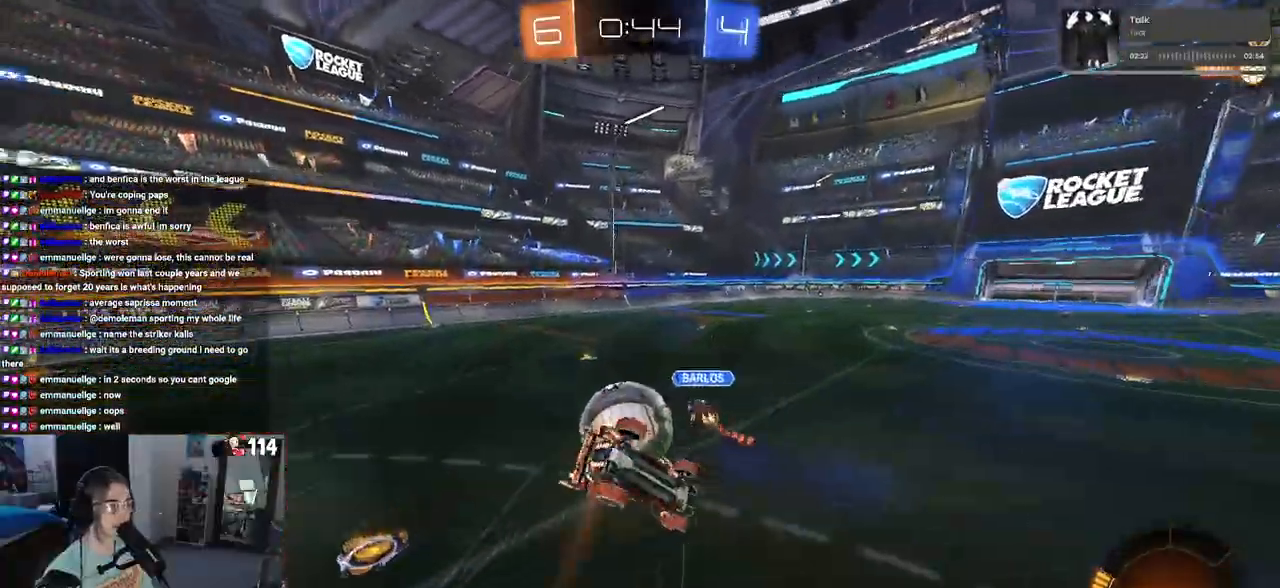
{"buttons": ["SQUARE", "R2"], "left_stick": "down-left", "right_stick": "center", "events": [[100, "left_stick", "down-left"]]}
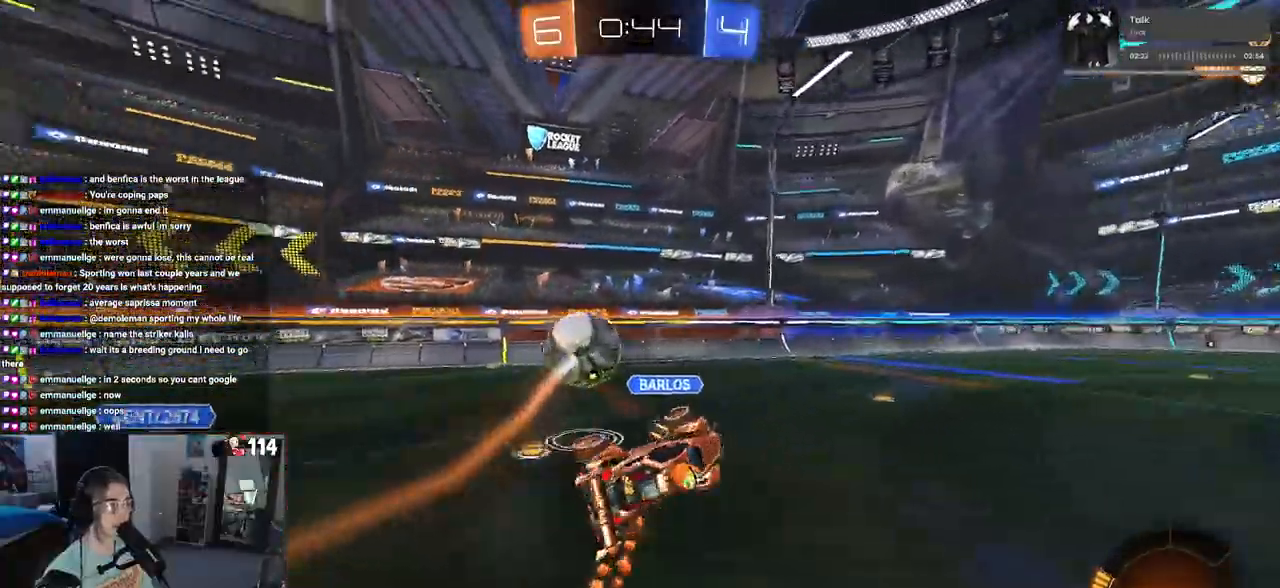
{"buttons": ["R2"], "left_stick": "left", "right_stick": "center", "events": [[133, "SQUARE", "up"], [200, "left_stick", "center"], [300, "left_stick", "left"]]}
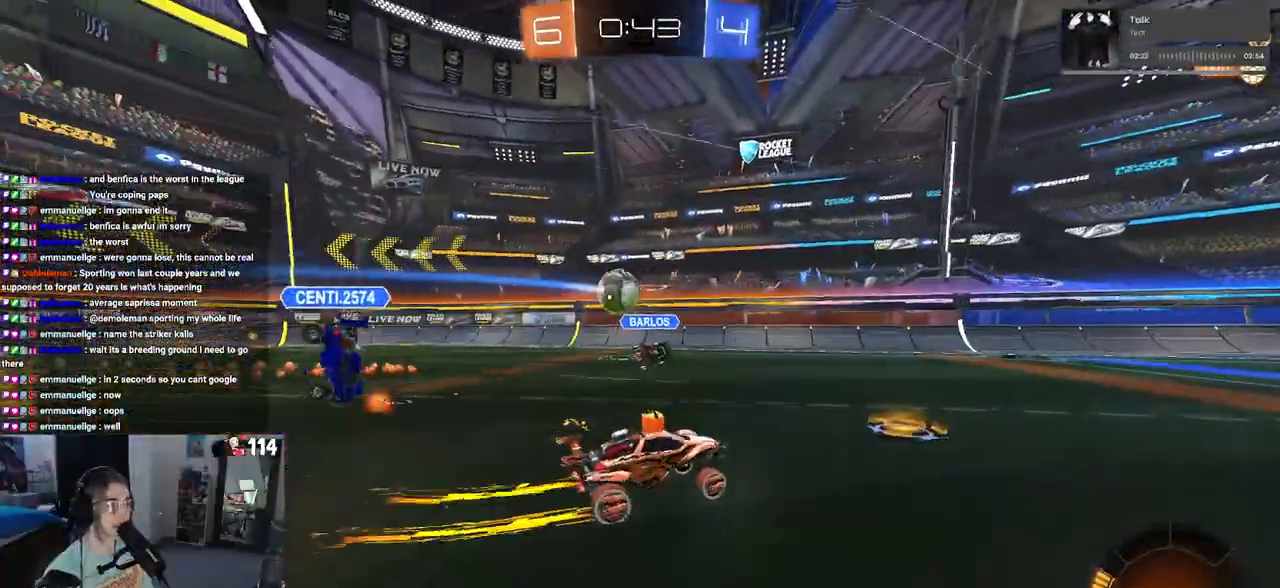
{"buttons": ["R2"], "left_stick": "center", "right_stick": "center", "events": [[50, "R1", "down"], [83, "left_stick", "center"], [183, "left_stick", "left"], [433, "R1", "up"], [467, "left_stick", "center"]]}
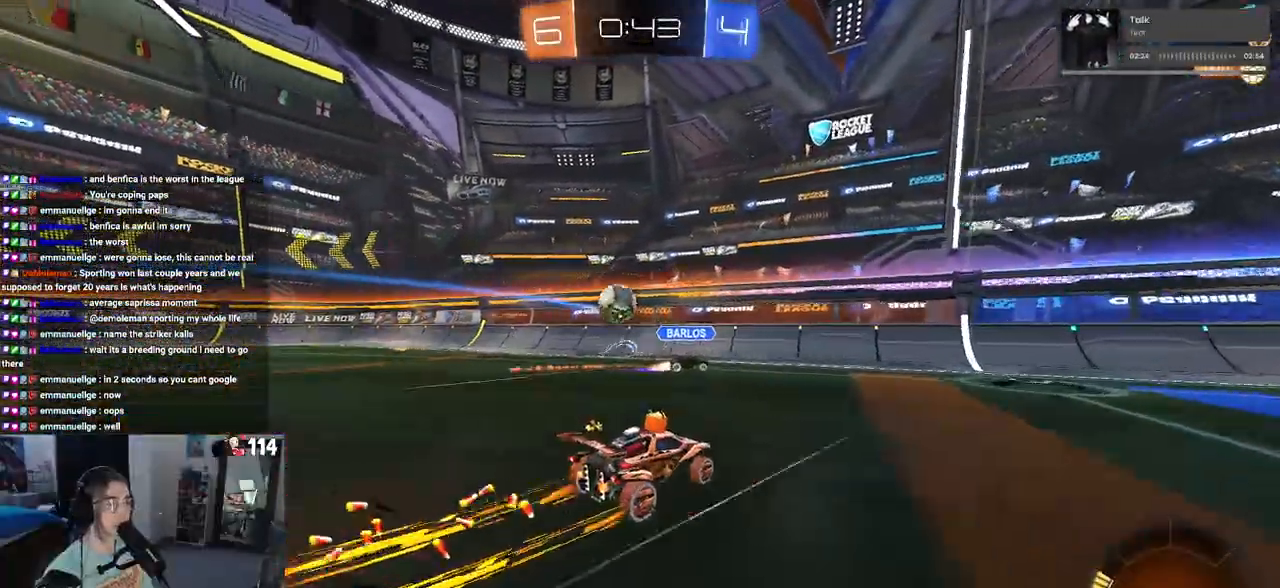
{"buttons": ["R2"], "left_stick": "right", "right_stick": "center", "events": [[100, "left_stick", "right"]]}
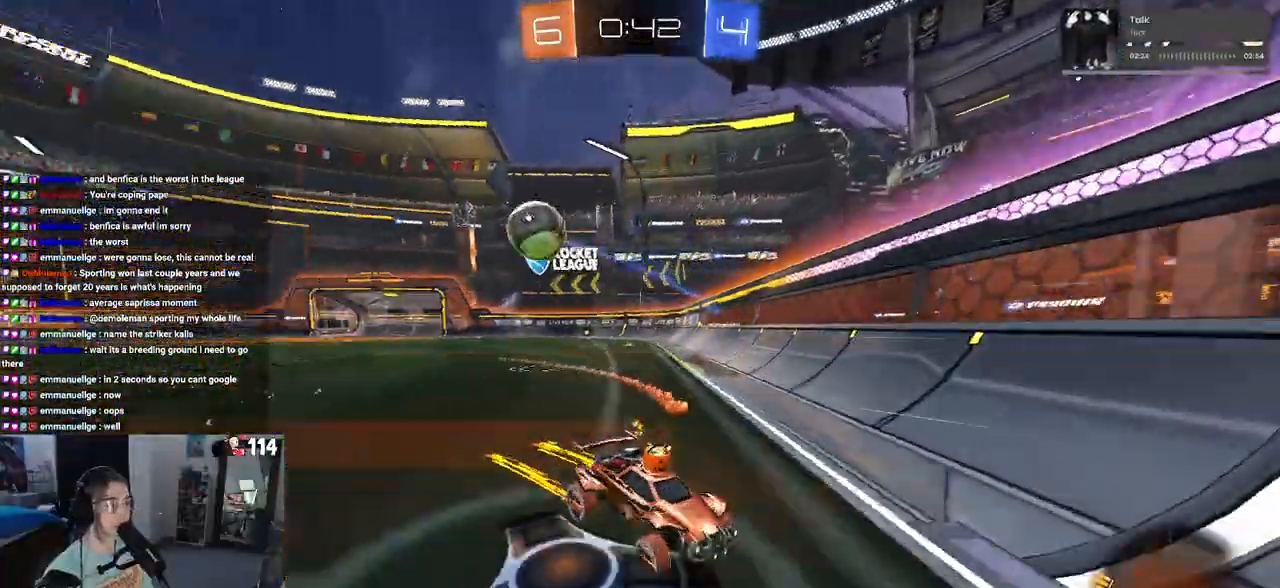
{"buttons": ["R2"], "left_stick": "right", "right_stick": "center", "events": []}
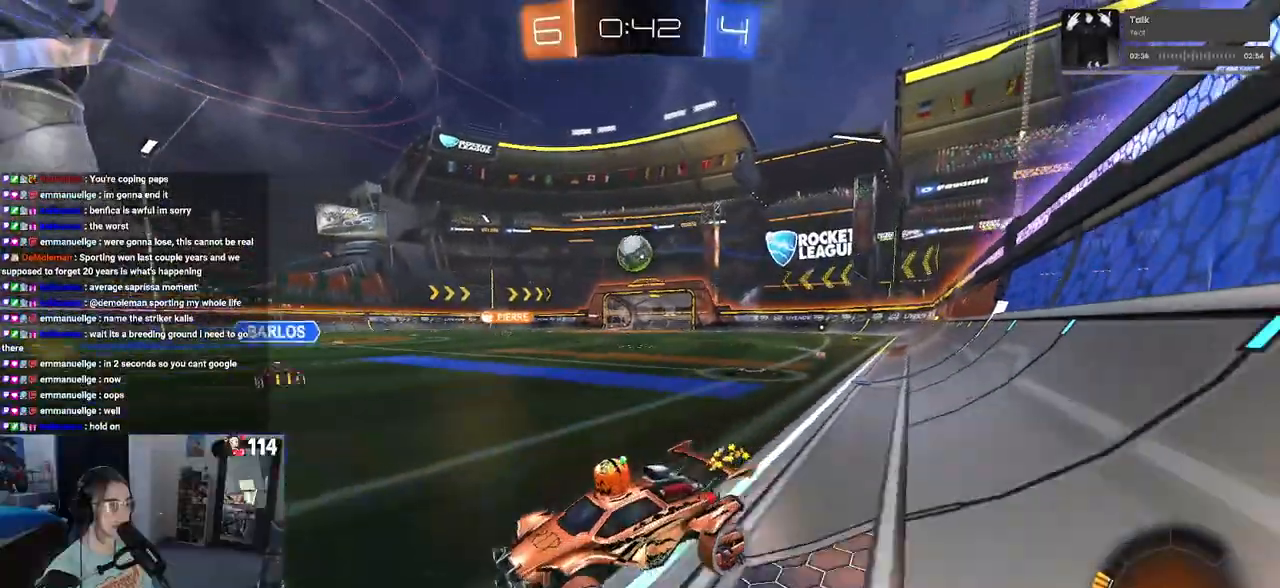
{"buttons": ["R2"], "left_stick": "right", "right_stick": "center", "events": [[33, "SQUARE", "down"], [133, "SQUARE", "up"]]}
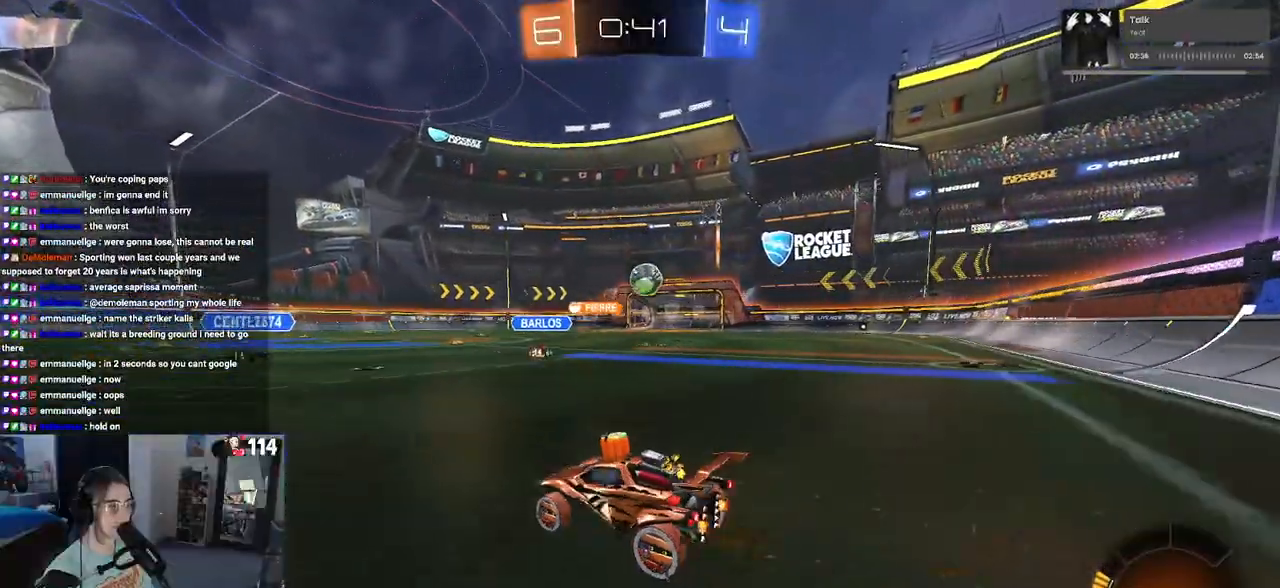
{"buttons": ["R1", "R2"], "left_stick": "center", "right_stick": "center", "events": [[50, "R1", "down"], [133, "R2", "up"], [283, "R2", "down"], [450, "left_stick", "center"]]}
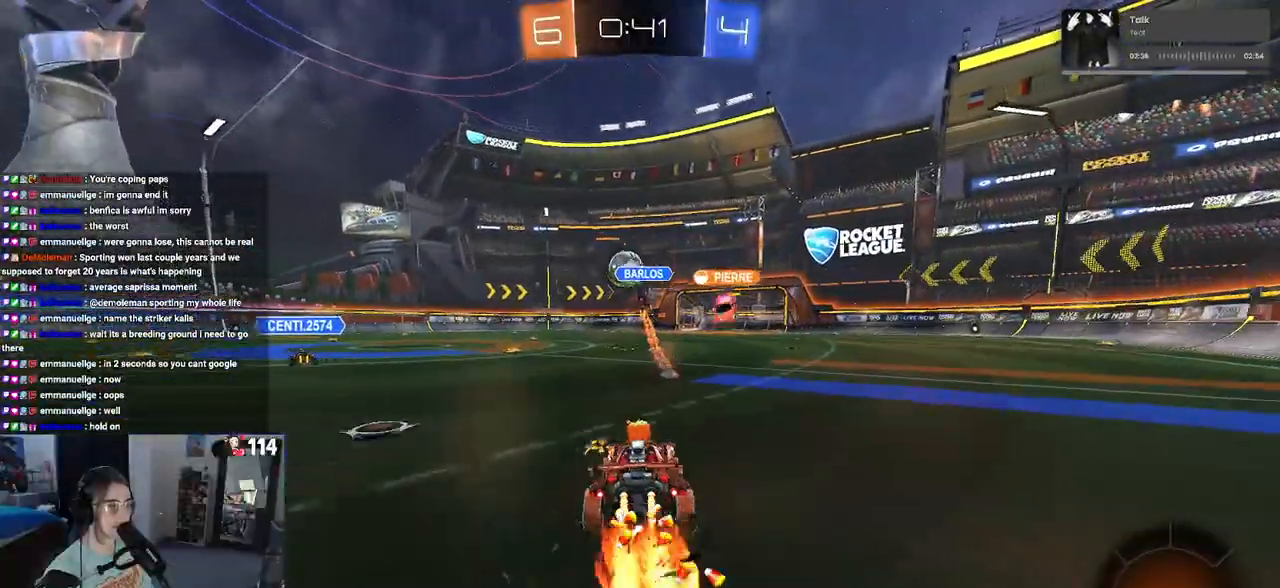
{"buttons": ["R2"], "left_stick": "left", "right_stick": "center", "events": [[150, "TRIANGLE", "down"], [300, "TRIANGLE", "up"], [383, "R1", "up"], [500, "left_stick", "left"]]}
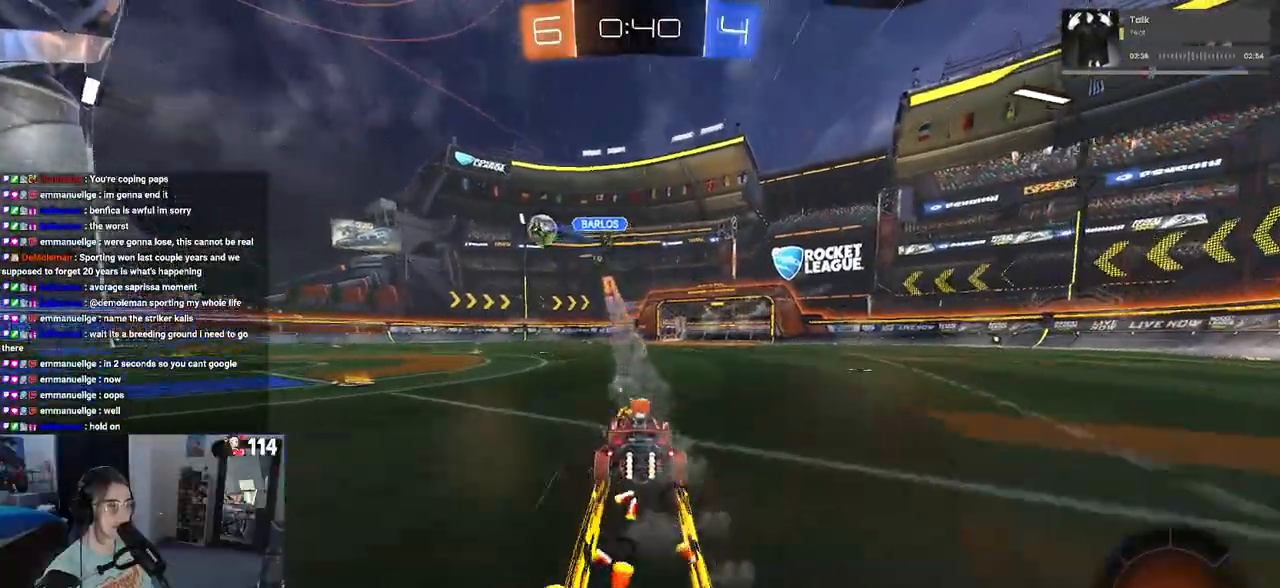
{"buttons": ["SQUARE", "R2"], "left_stick": "down", "right_stick": "center", "events": [[117, "CROSS", "down"], [183, "left_stick", "up-right"], [217, "CROSS", "up"], [267, "CROSS", "down"], [350, "SQUARE", "down"], [367, "left_stick", "down"], [400, "CROSS", "up"]]}
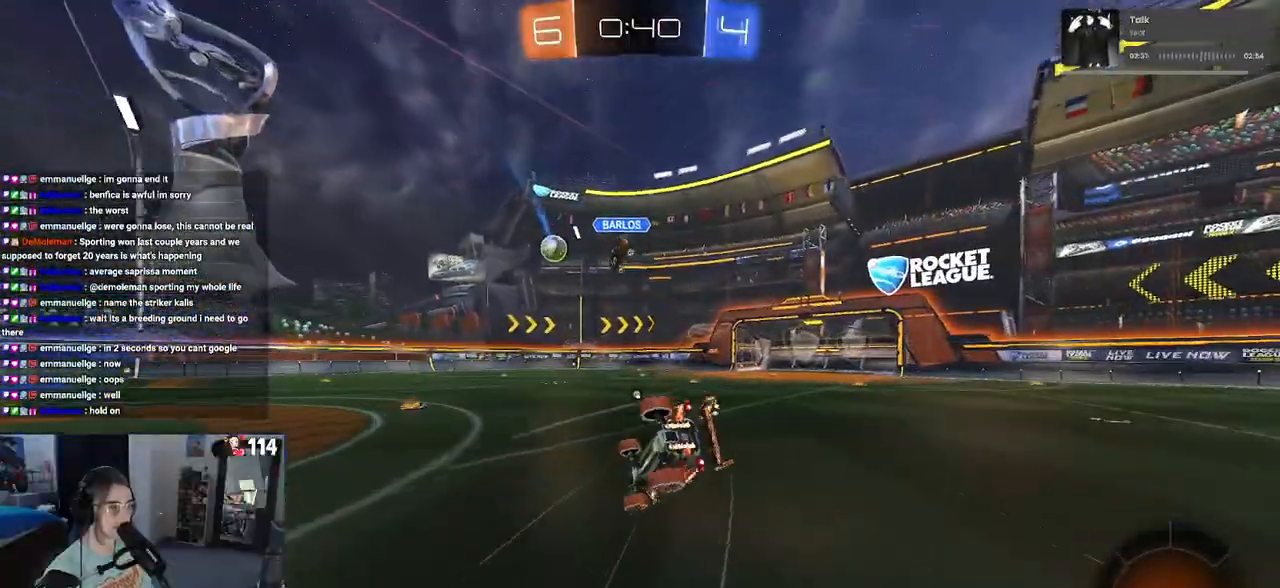
{"buttons": ["SQUARE", "R2"], "left_stick": "down-right", "right_stick": "center", "events": [[33, "left_stick", "down-right"]]}
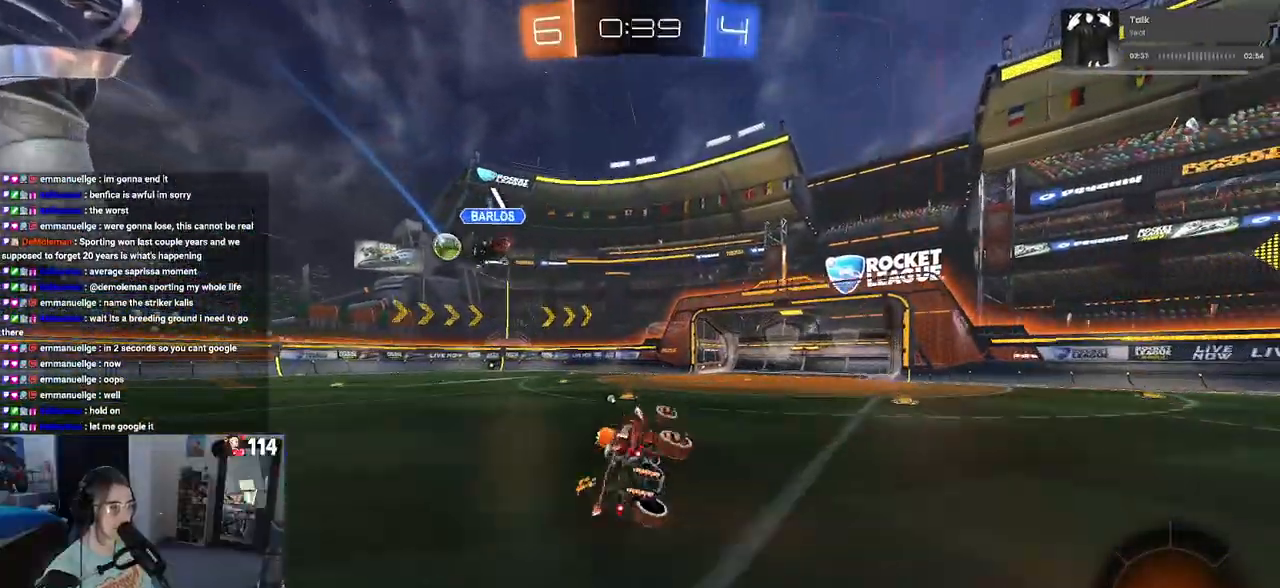
{"buttons": ["R2"], "left_stick": "center", "right_stick": "center", "events": [[117, "SQUARE", "up"], [117, "left_stick", "center"], [250, "left_stick", "down-right"], [333, "TRIANGLE", "down"], [450, "TRIANGLE", "up"], [450, "left_stick", "center"]]}
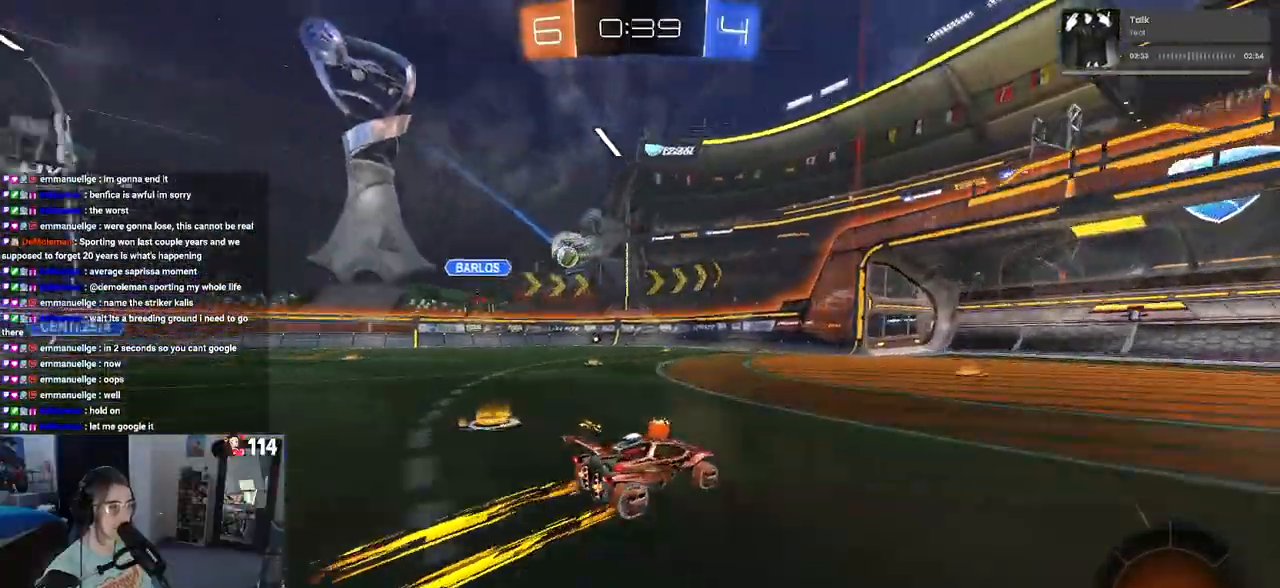
{"buttons": ["R2"], "left_stick": "center", "right_stick": "center", "events": [[350, "left_stick", "down-right"], [500, "left_stick", "center"]]}
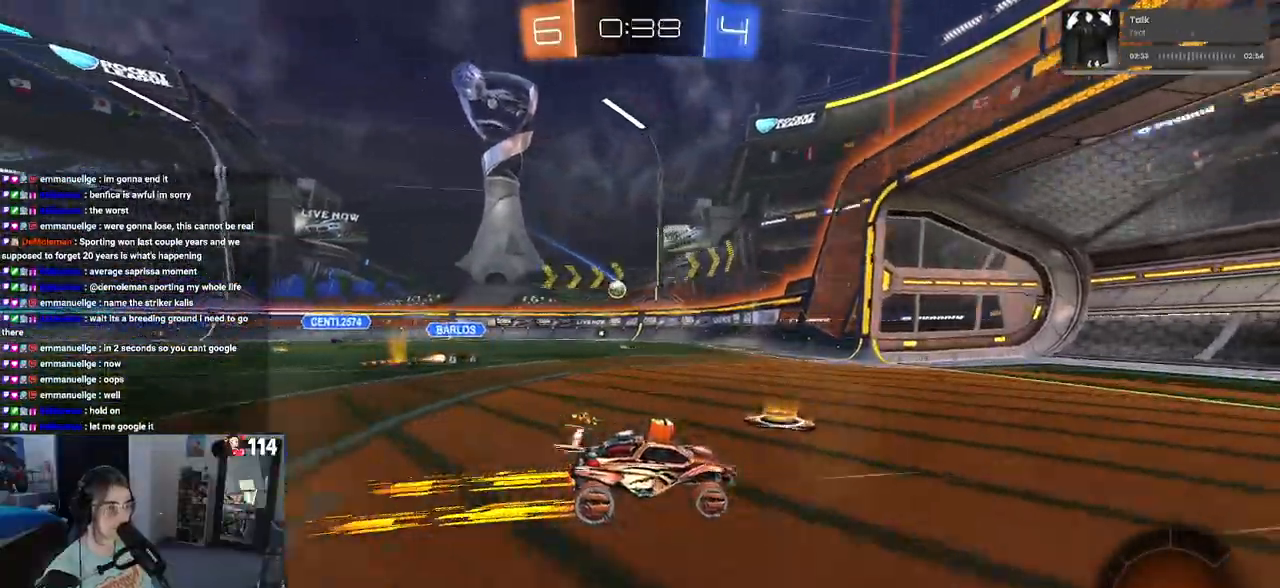
{"buttons": ["R2"], "left_stick": "left", "right_stick": "center", "events": [[133, "left_stick", "left"], [233, "SQUARE", "down"], [467, "SQUARE", "up"]]}
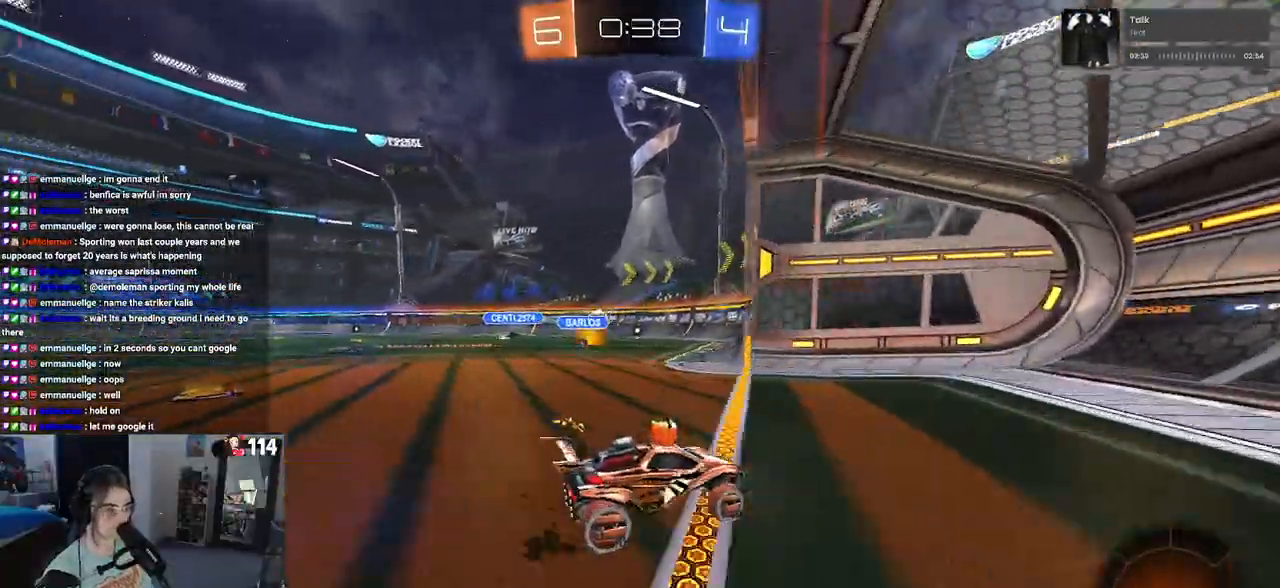
{"buttons": ["R2"], "left_stick": "left", "right_stick": "center", "events": []}
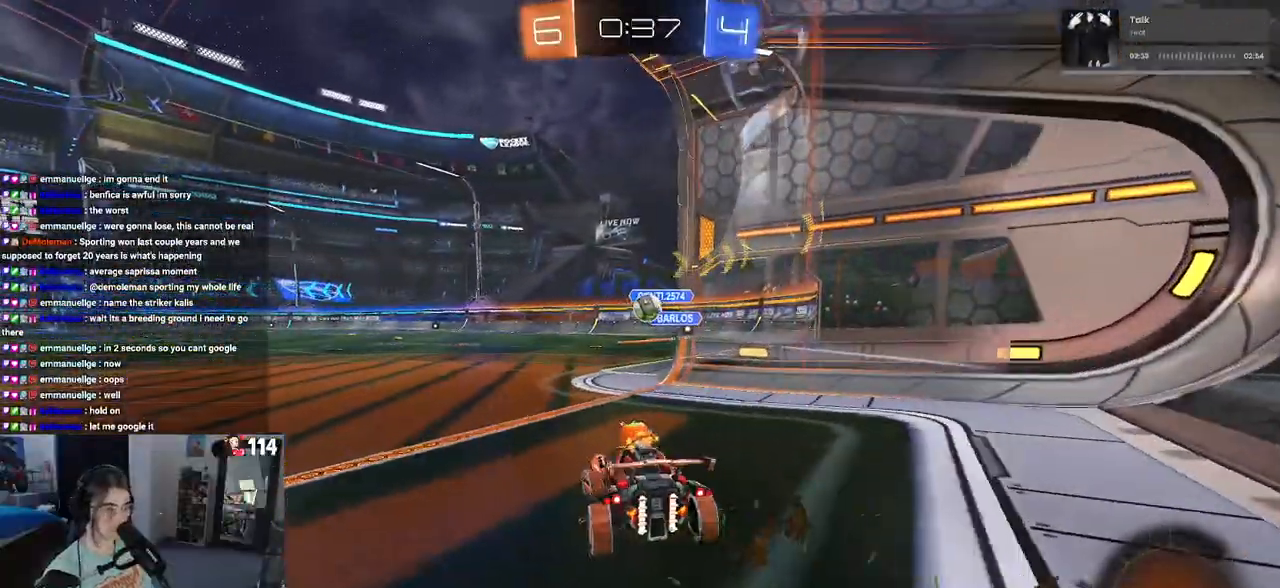
{"buttons": ["R2"], "left_stick": "center", "right_stick": "center", "events": [[50, "left_stick", "center"]]}
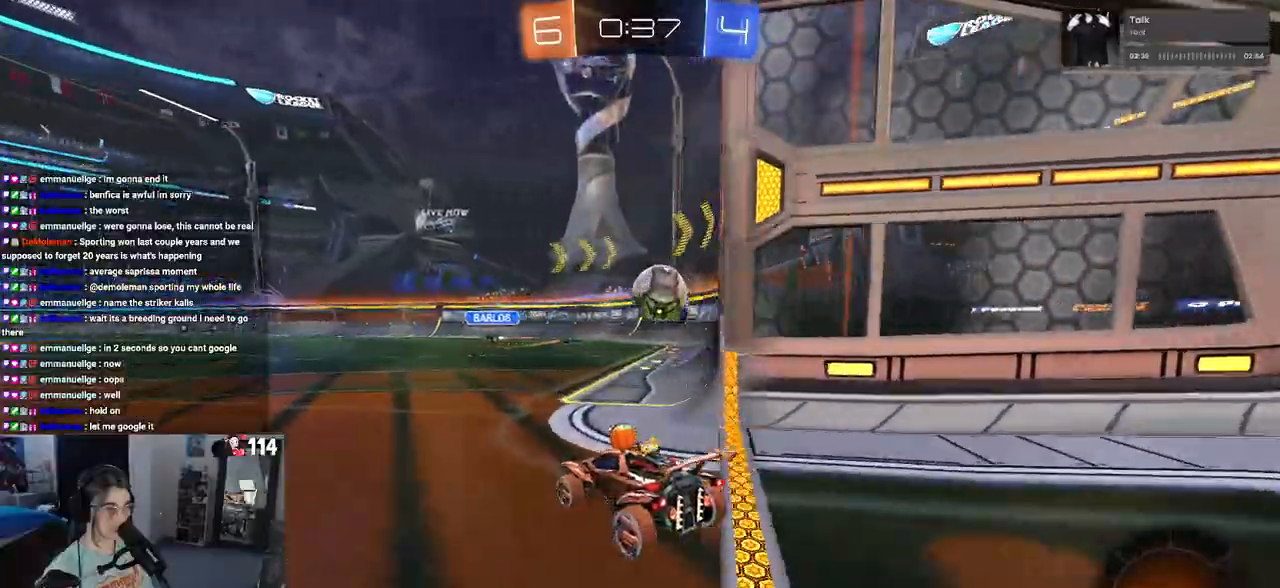
{"buttons": ["R2"], "left_stick": "center", "right_stick": "center", "events": [[17, "left_stick", "left"], [167, "left_stick", "center"], [350, "left_stick", "left"], [483, "left_stick", "center"]]}
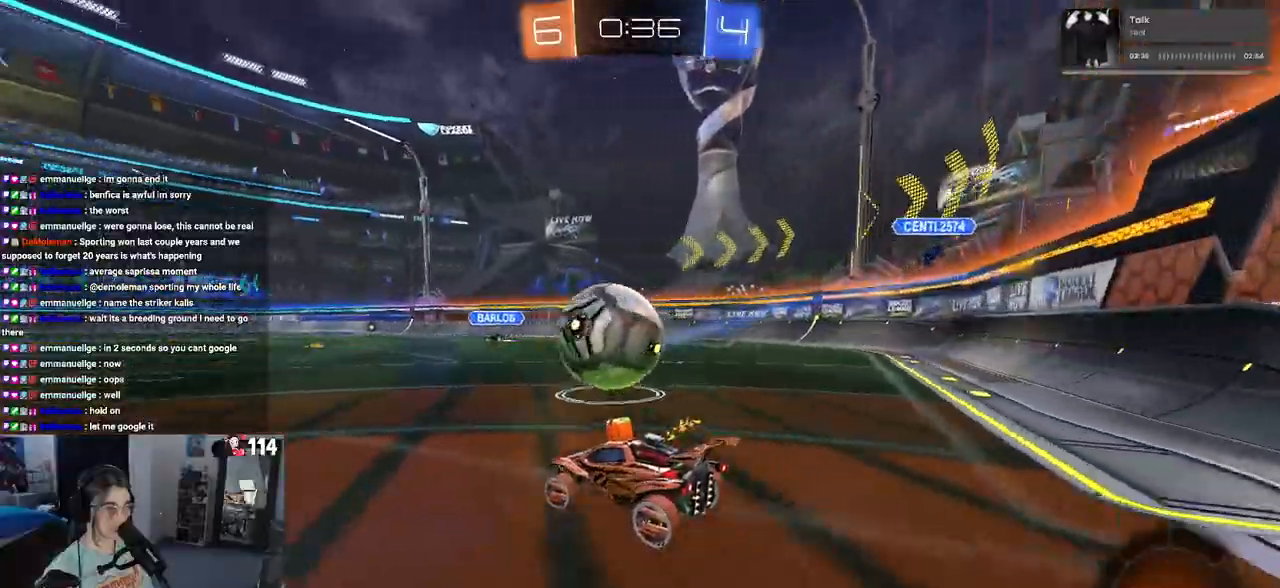
{"buttons": ["CROSS", "R2"], "left_stick": "down-left", "right_stick": "center", "events": [[150, "R1", "down"], [167, "left_stick", "left"], [250, "R2", "up"], [317, "left_stick", "center"], [400, "R2", "down"], [417, "CROSS", "down"], [433, "left_stick", "down-left"], [467, "R1", "up"]]}
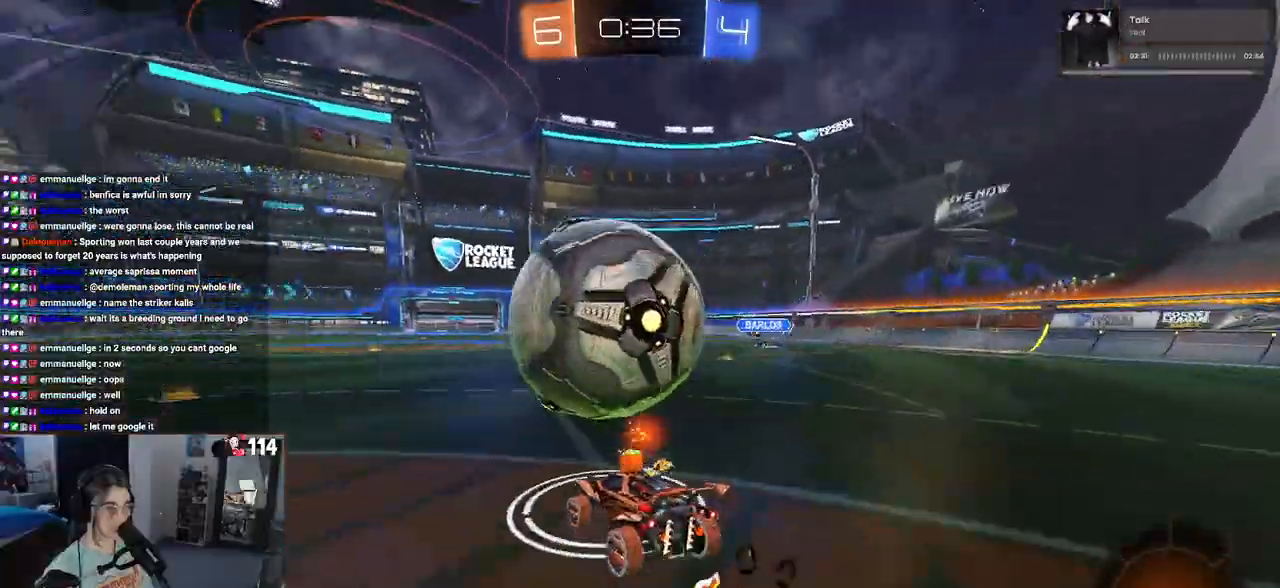
{"buttons": ["SQUARE", "R2"], "left_stick": "right", "right_stick": "center", "events": [[33, "CROSS", "up"], [50, "TRIANGLE", "down"], [100, "left_stick", "center"], [183, "TRIANGLE", "up"], [367, "left_stick", "right"], [500, "SQUARE", "down"]]}
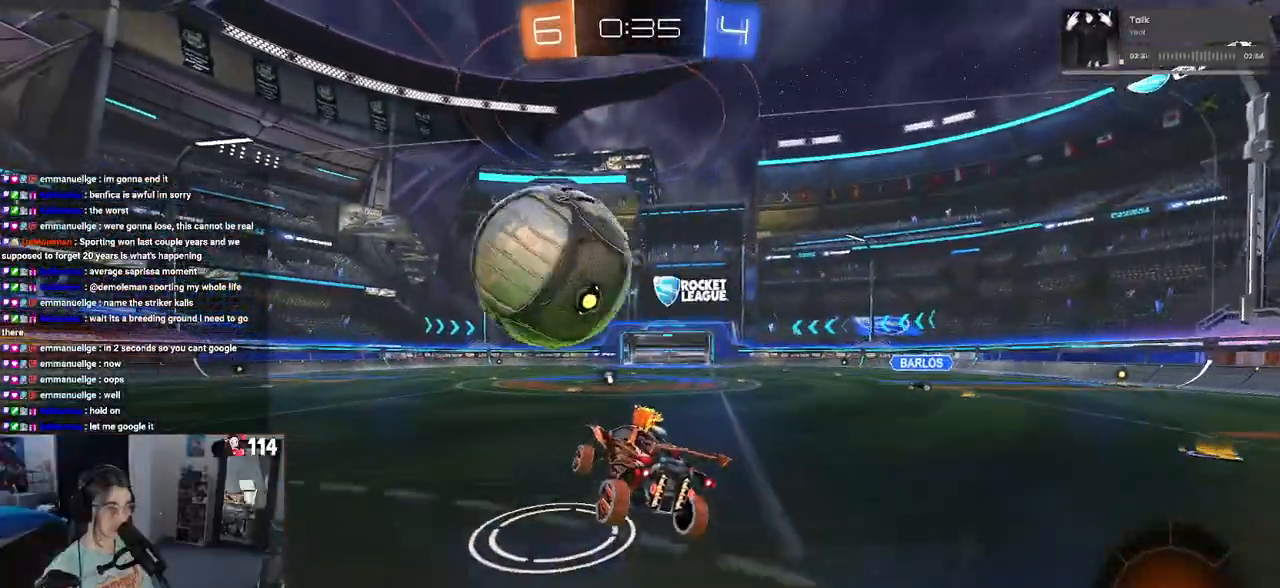
{"buttons": ["CROSS", "SQUARE", "R1", "R2"], "left_stick": "up-left", "right_stick": "center", "events": [[133, "left_stick", "center"], [417, "left_stick", "up-left"], [467, "R1", "down"], [483, "CROSS", "down"]]}
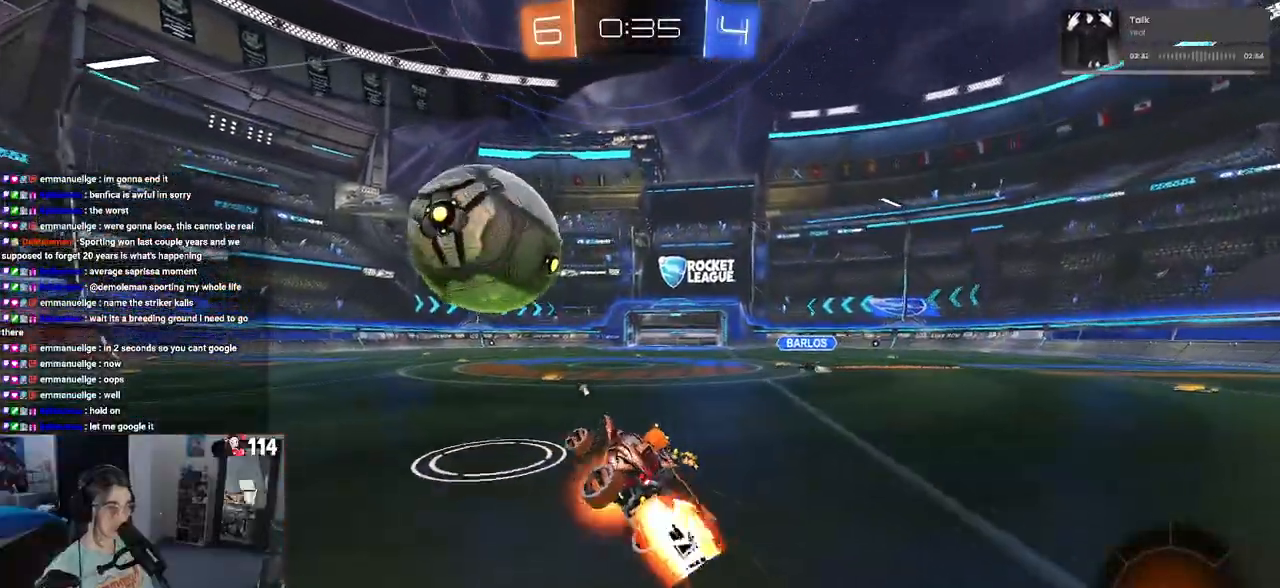
{"buttons": ["SQUARE", "R2"], "left_stick": "up-right", "right_stick": "center", "events": [[100, "CROSS", "up"], [183, "CROSS", "down"], [183, "left_stick", "right"], [267, "CROSS", "up"], [267, "left_stick", "up-right"], [333, "CROSS", "down"], [433, "CROSS", "up"], [483, "R1", "up"]]}
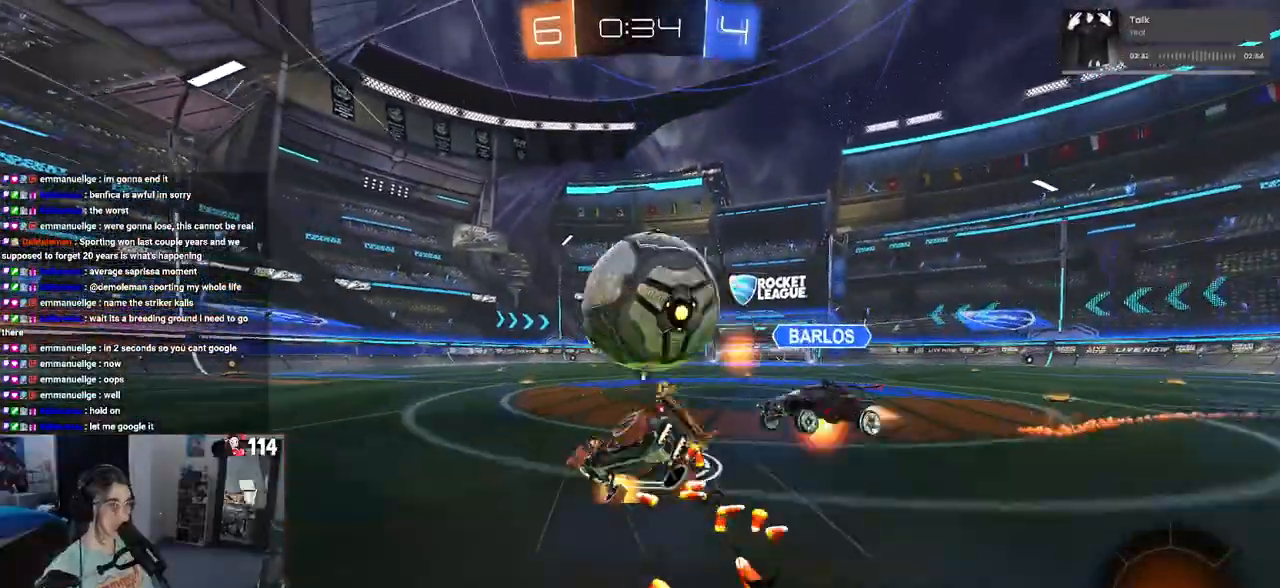
{"buttons": ["SQUARE", "R2"], "left_stick": "right", "right_stick": "center", "events": [[33, "left_stick", "center"], [350, "left_stick", "right"]]}
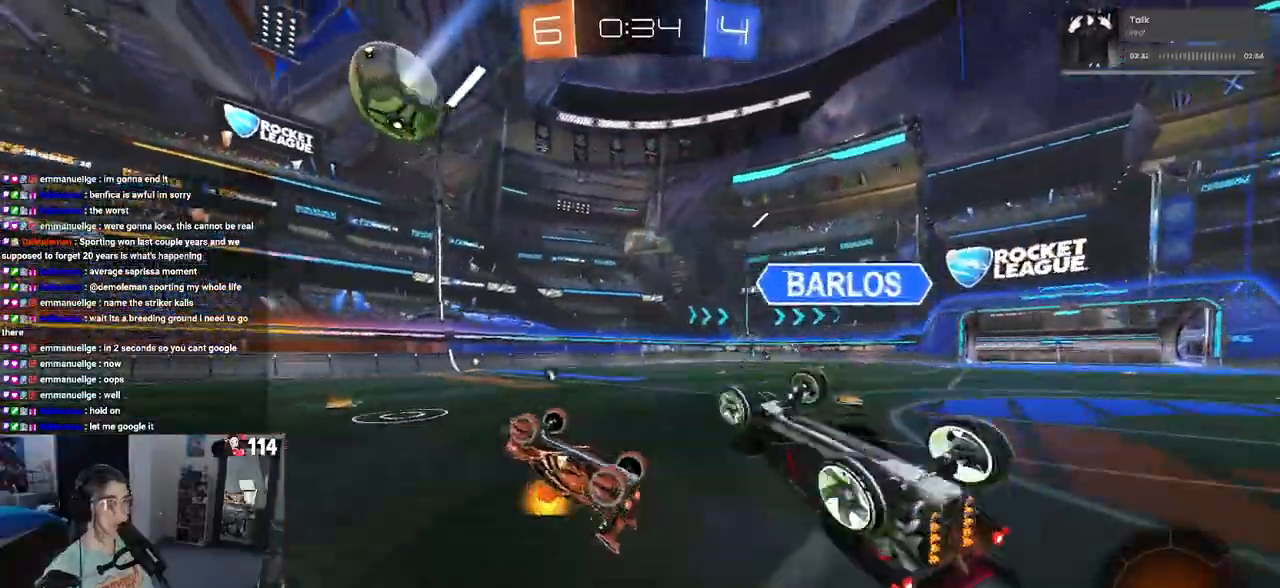
{"buttons": ["R2"], "left_stick": "up-right", "right_stick": "center", "events": [[317, "SQUARE", "up"], [383, "left_stick", "up-right"]]}
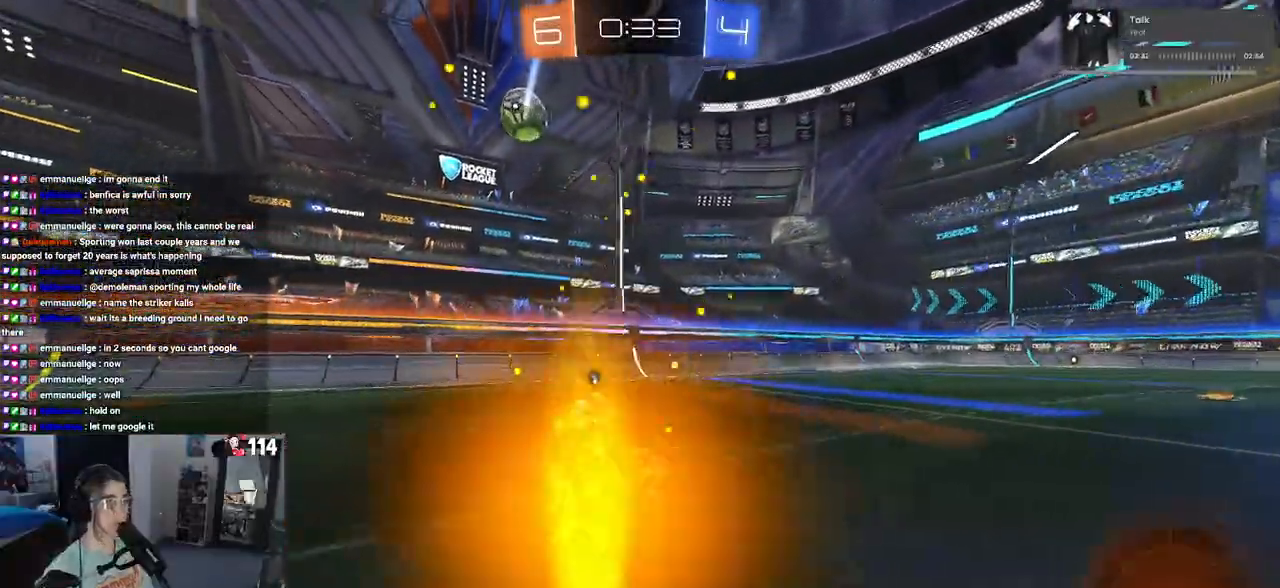
{"buttons": ["R2"], "left_stick": "right", "right_stick": "center", "events": [[200, "left_stick", "right"], [383, "SQUARE", "down"], [483, "SQUARE", "up"]]}
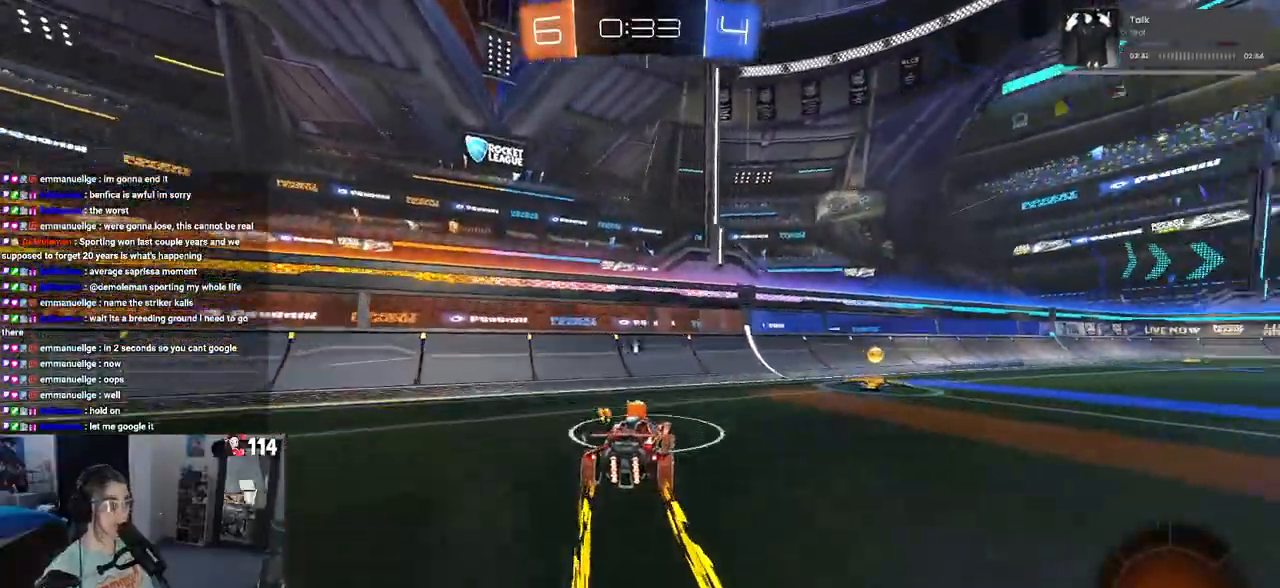
{"buttons": ["R1", "R2"], "left_stick": "center", "right_stick": "center", "events": [[250, "TRIANGLE", "down"], [367, "TRIANGLE", "up"], [400, "R1", "down"], [500, "left_stick", "center"]]}
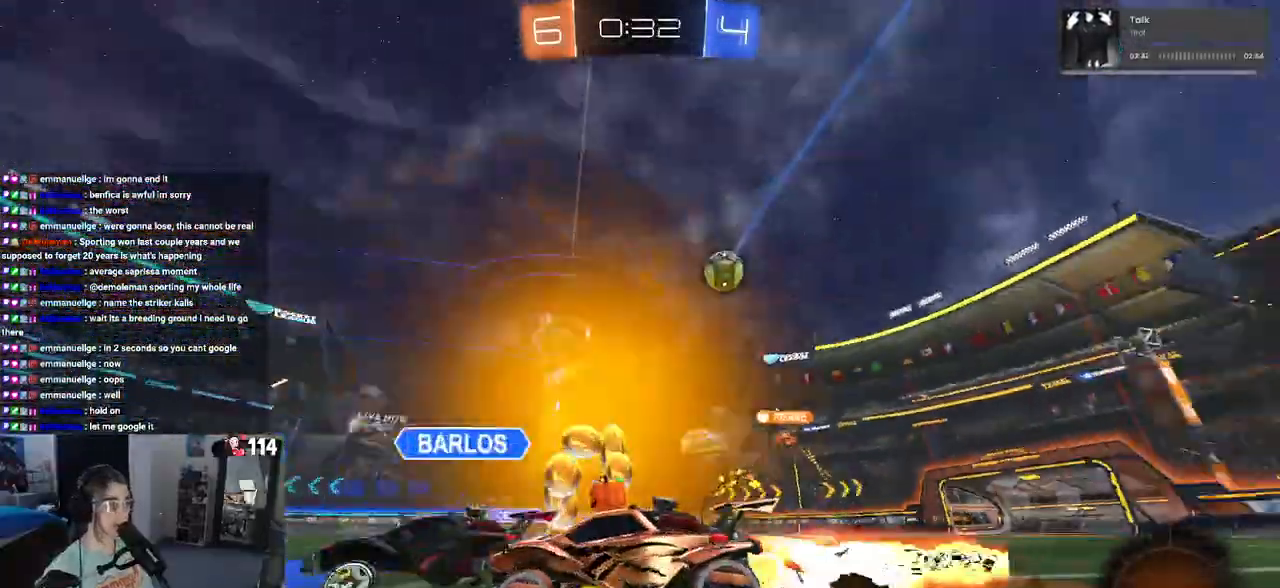
{"buttons": ["R2"], "left_stick": "right", "right_stick": "center", "events": [[300, "left_stick", "right"], [317, "R1", "up"]]}